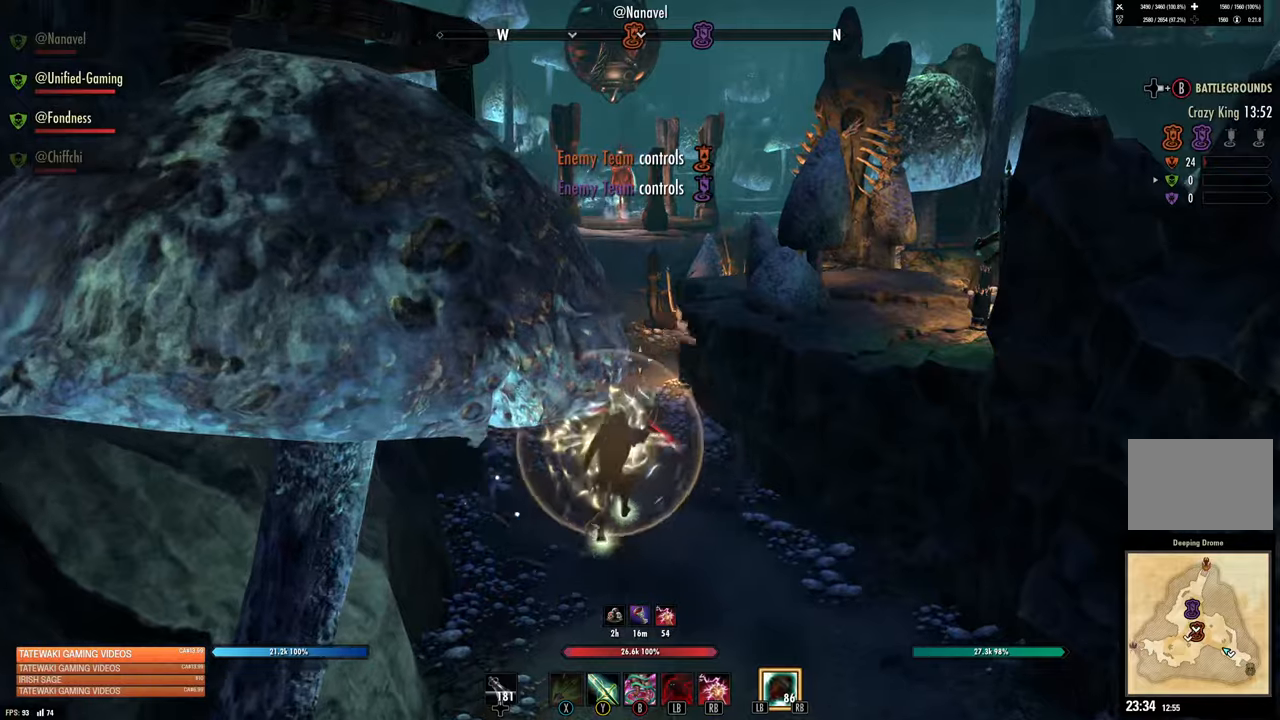
Gameplay with a controller (Xbox layout); each line is a JSON object with the inputs held at the frame after it. "events" lists button and stick changes between this image and that frame as [ms after this image, input, new state], when the widget could be followed in between.
{"buttons": [], "left_stick": "up", "right_stick": "center", "events": [[34, "L2", "up"], [67, "left_stick", "center"], [350, "left_stick", "up"]]}
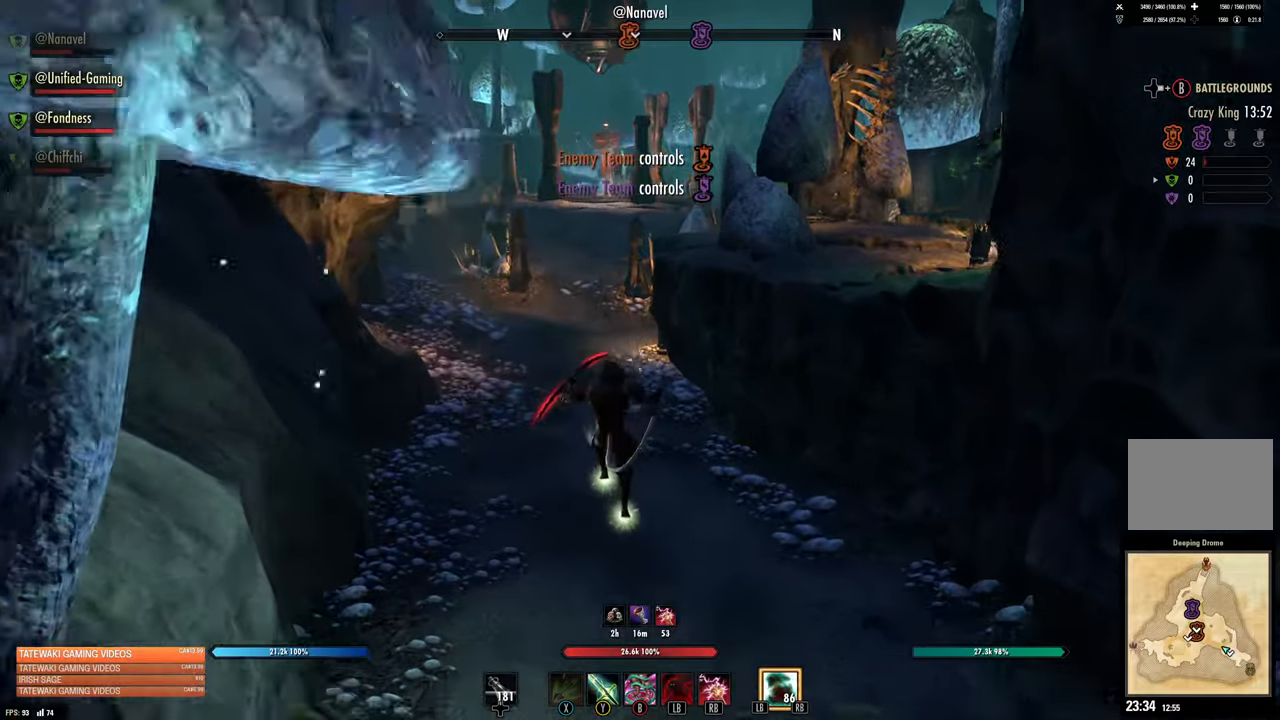
{"buttons": [], "left_stick": "up", "right_stick": "center", "events": []}
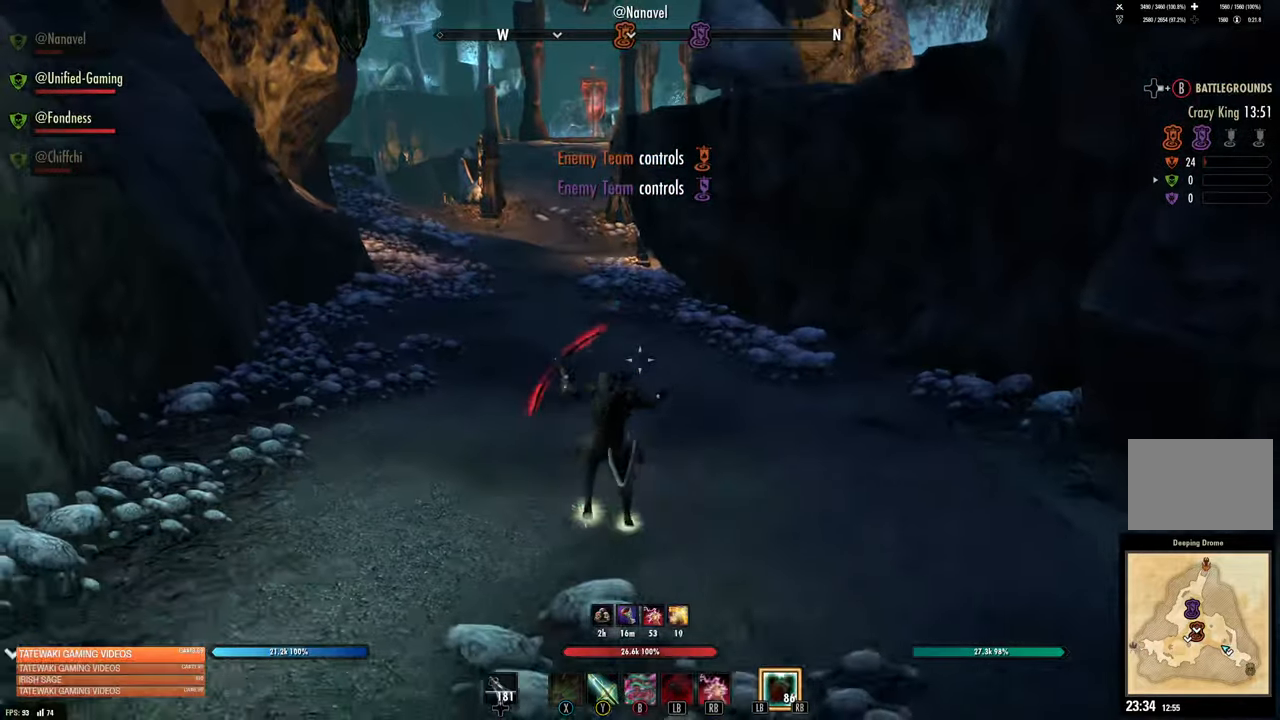
{"buttons": [], "left_stick": "up", "right_stick": "up", "events": [[384, "right_stick", "up"]]}
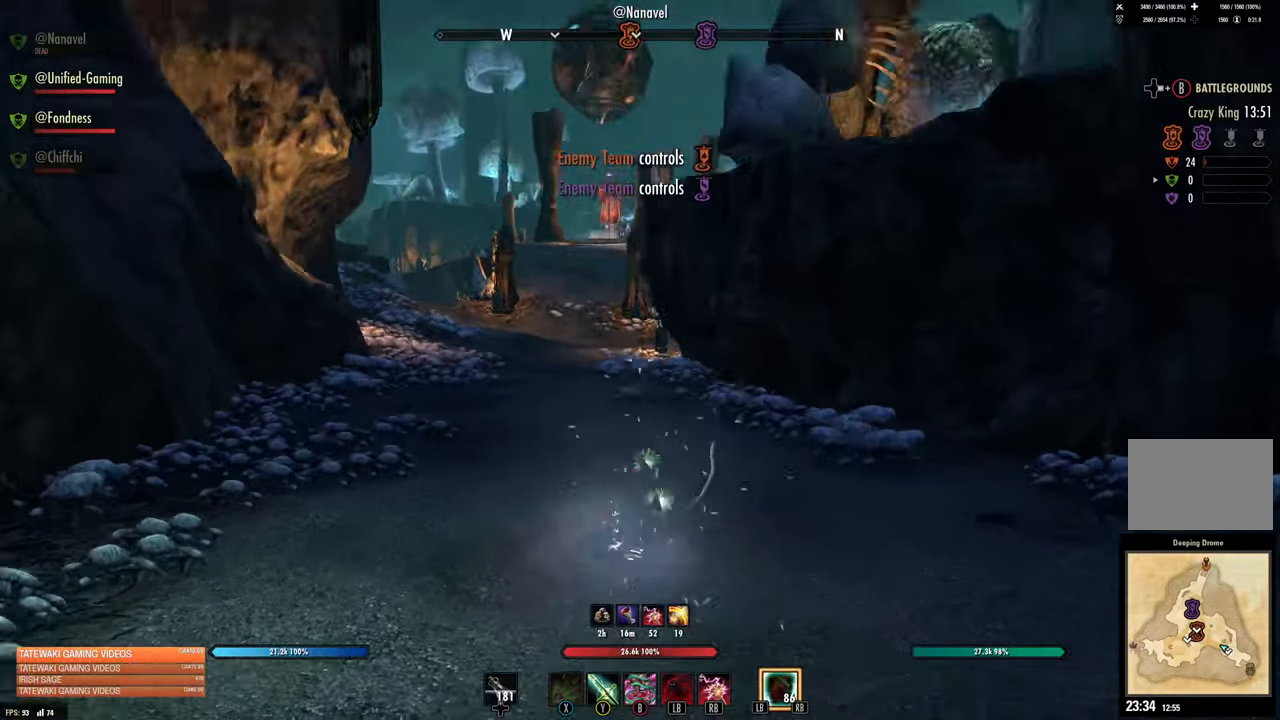
{"buttons": [], "left_stick": "up", "right_stick": "down-left", "events": [[84, "right_stick", "center"], [484, "right_stick", "down-left"]]}
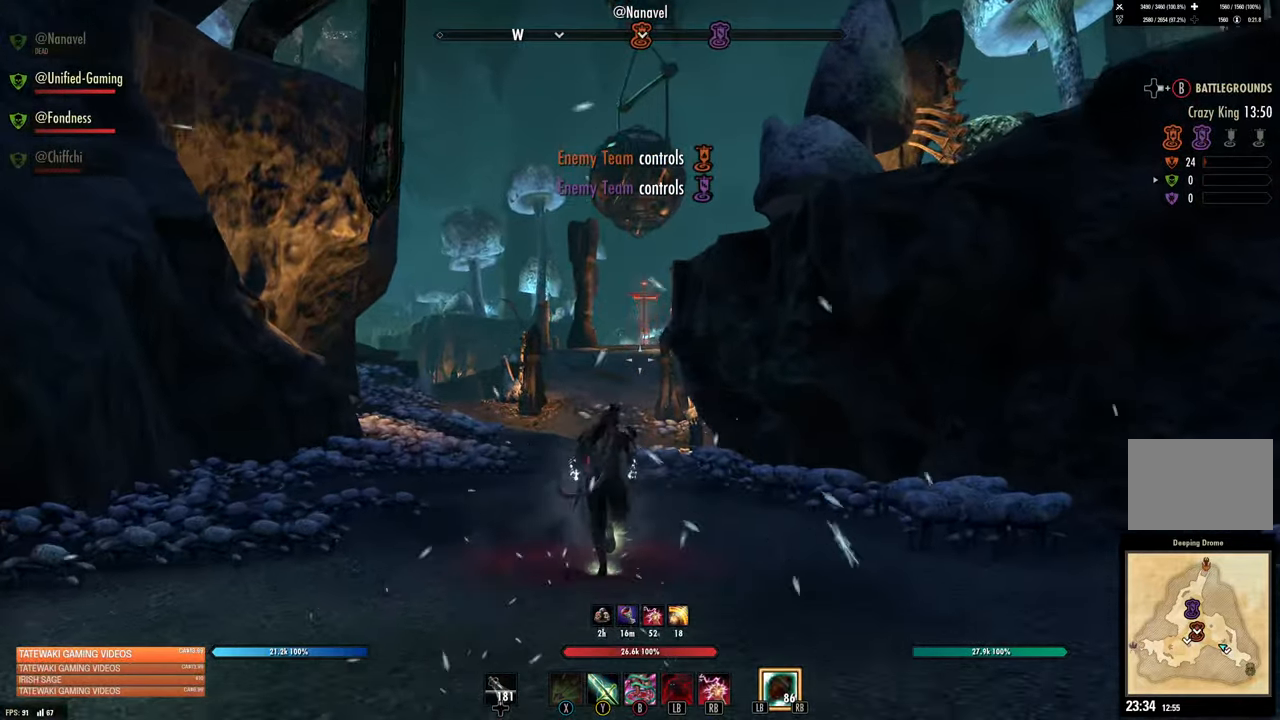
{"buttons": [], "left_stick": "up", "right_stick": "center", "events": [[134, "L3", "down"], [134, "right_stick", "center"], [267, "L3", "up"]]}
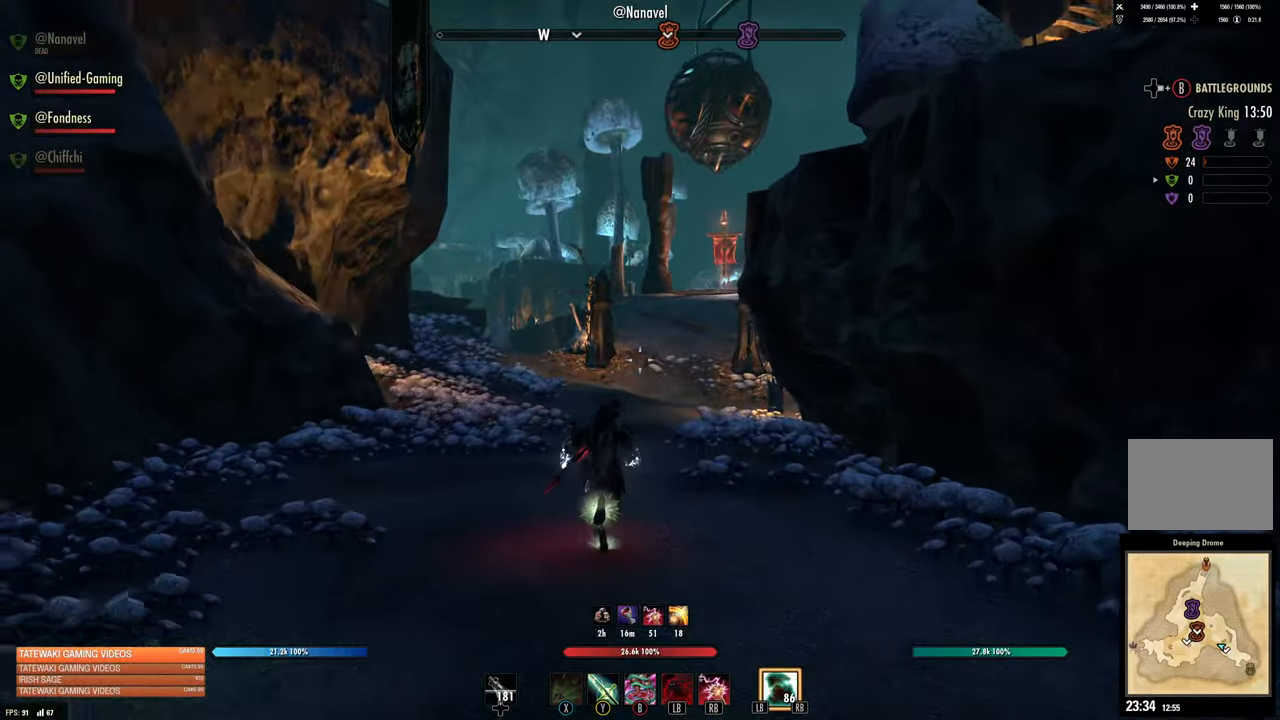
{"buttons": [], "left_stick": "up", "right_stick": "center", "events": []}
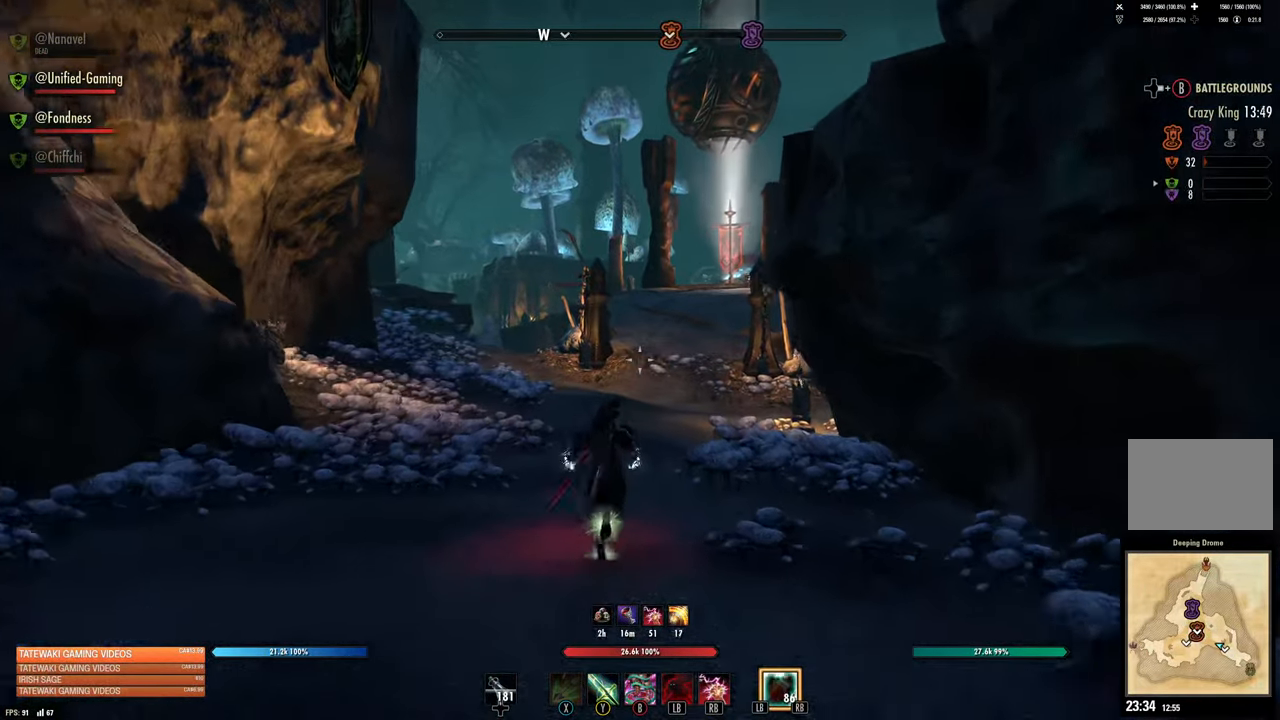
{"buttons": ["R1"], "left_stick": "up", "right_stick": "center", "events": [[500, "R1", "down"]]}
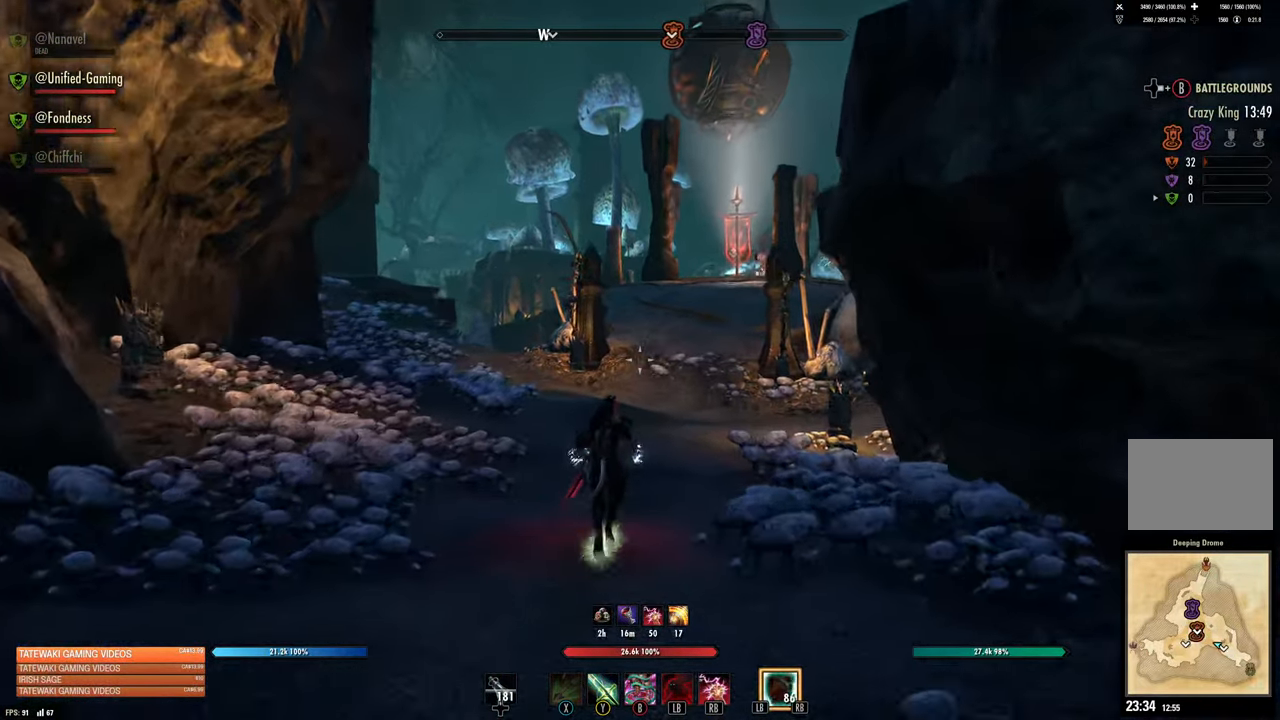
{"buttons": [], "left_stick": "up", "right_stick": "center", "events": [[67, "right_stick", "up-left"], [134, "R1", "up"], [134, "right_stick", "center"]]}
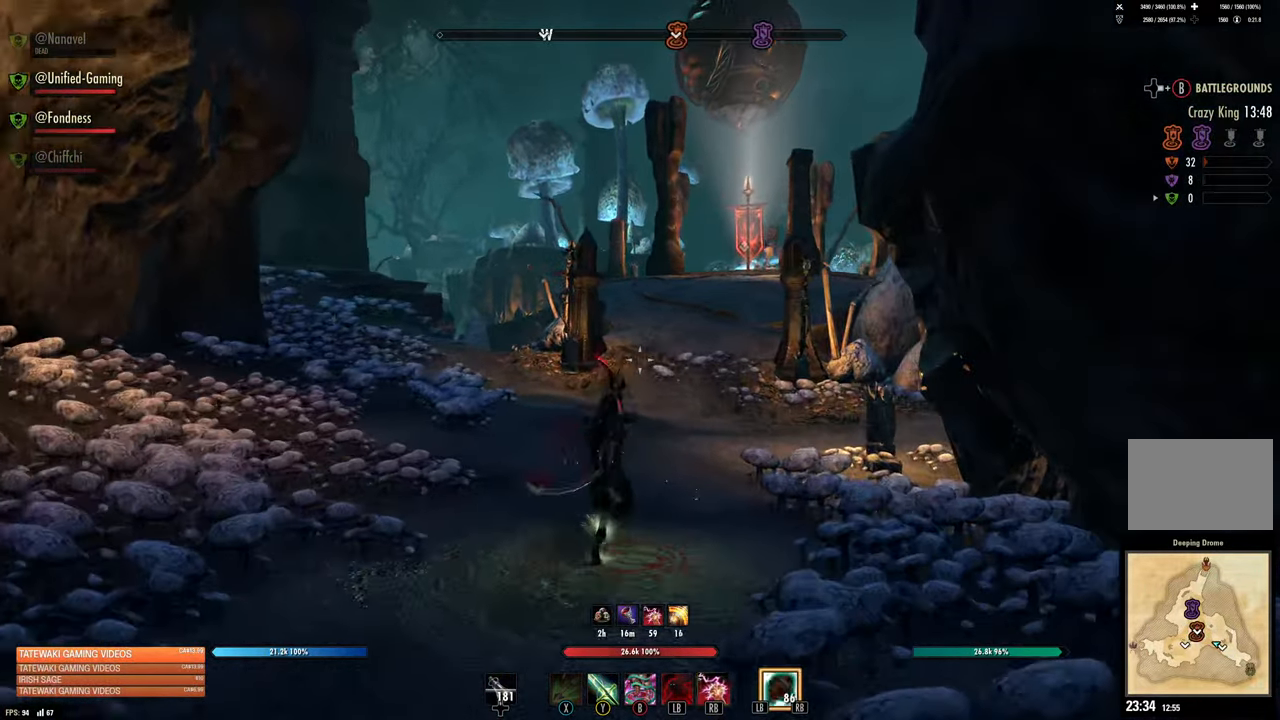
{"buttons": [], "left_stick": "up", "right_stick": "center", "events": []}
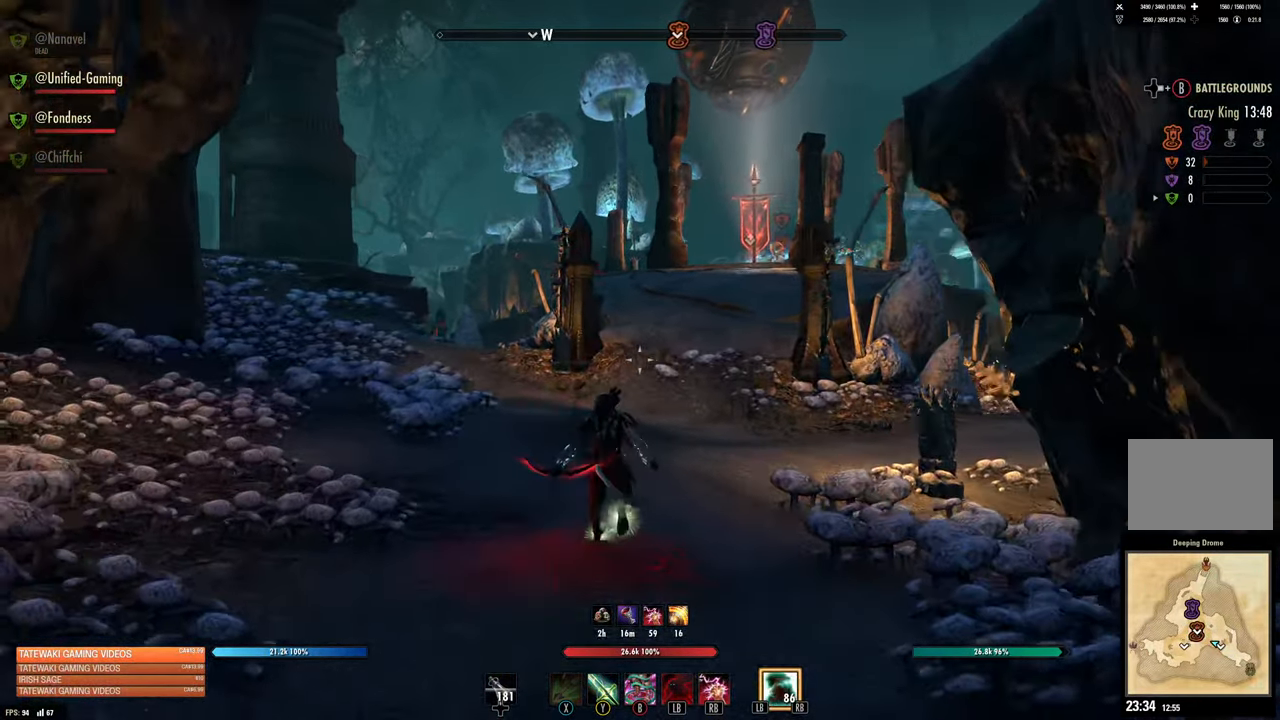
{"buttons": [], "left_stick": "up", "right_stick": "center", "events": [[334, "right_stick", "left"], [484, "right_stick", "center"]]}
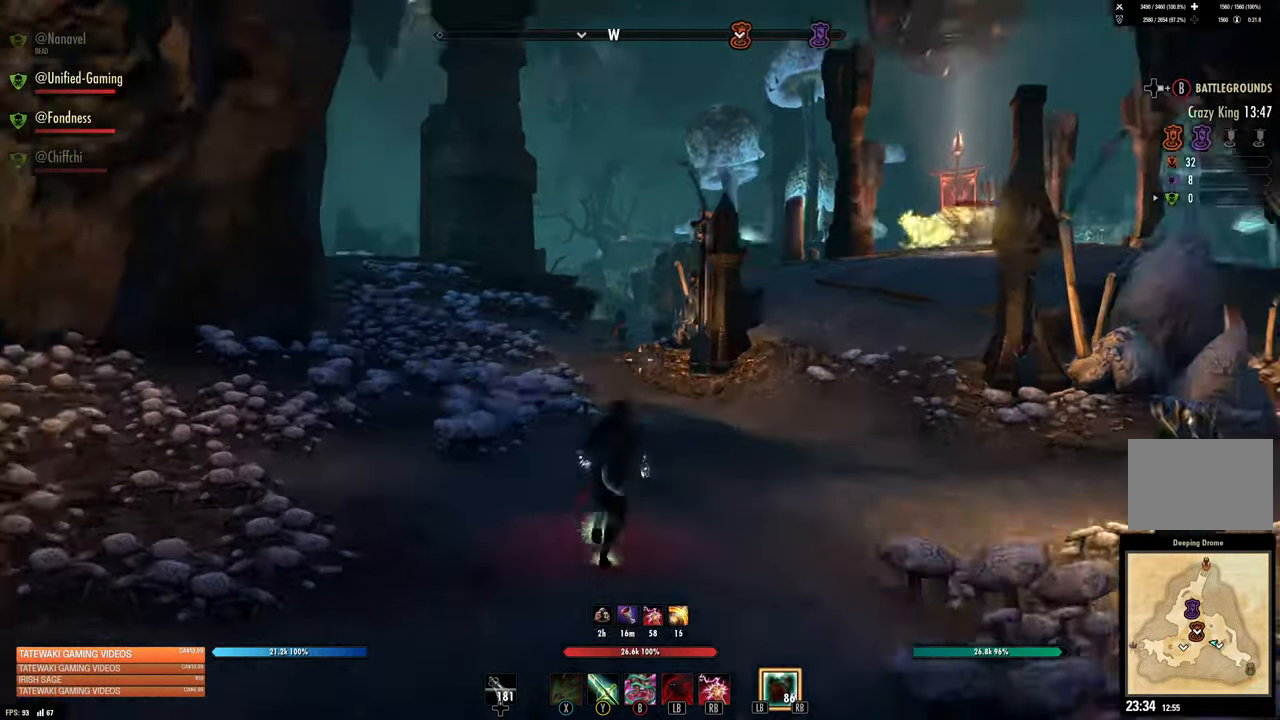
{"buttons": [], "left_stick": "up", "right_stick": "up-right", "events": [[216, "right_stick", "up-right"]]}
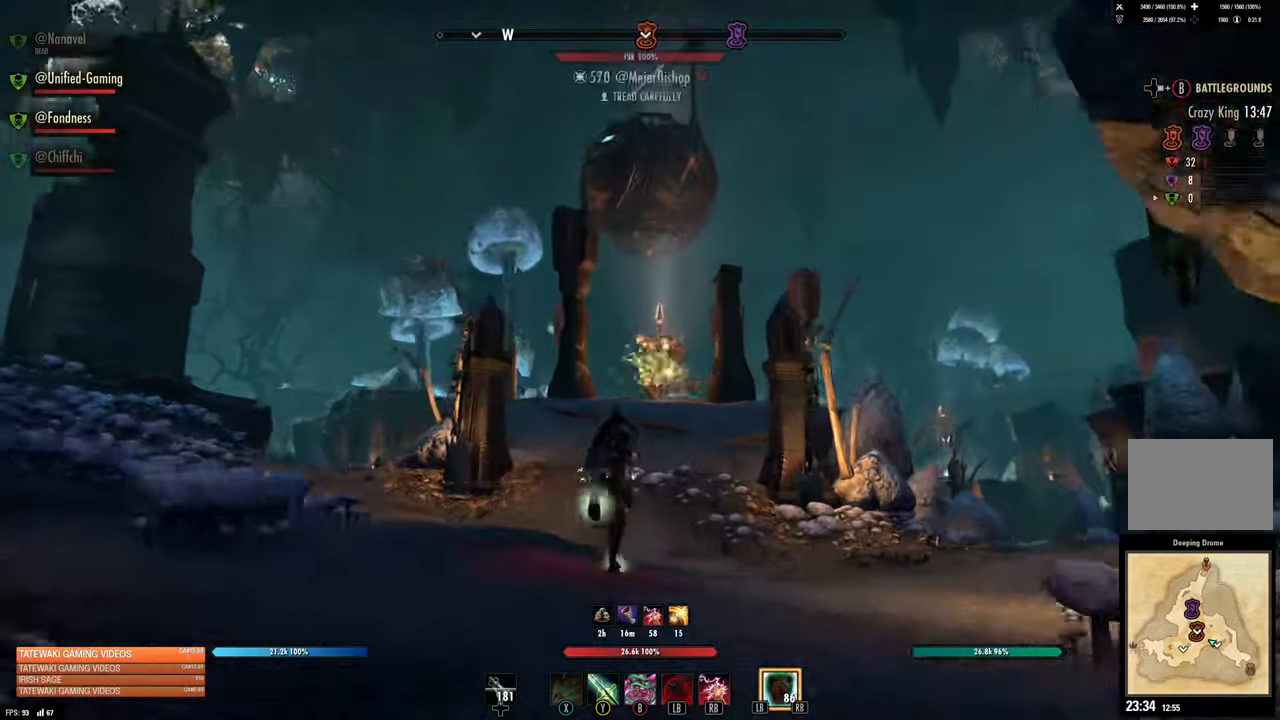
{"buttons": ["R2"], "left_stick": "up", "right_stick": "center", "events": [[16, "right_stick", "center"], [450, "R2", "down"]]}
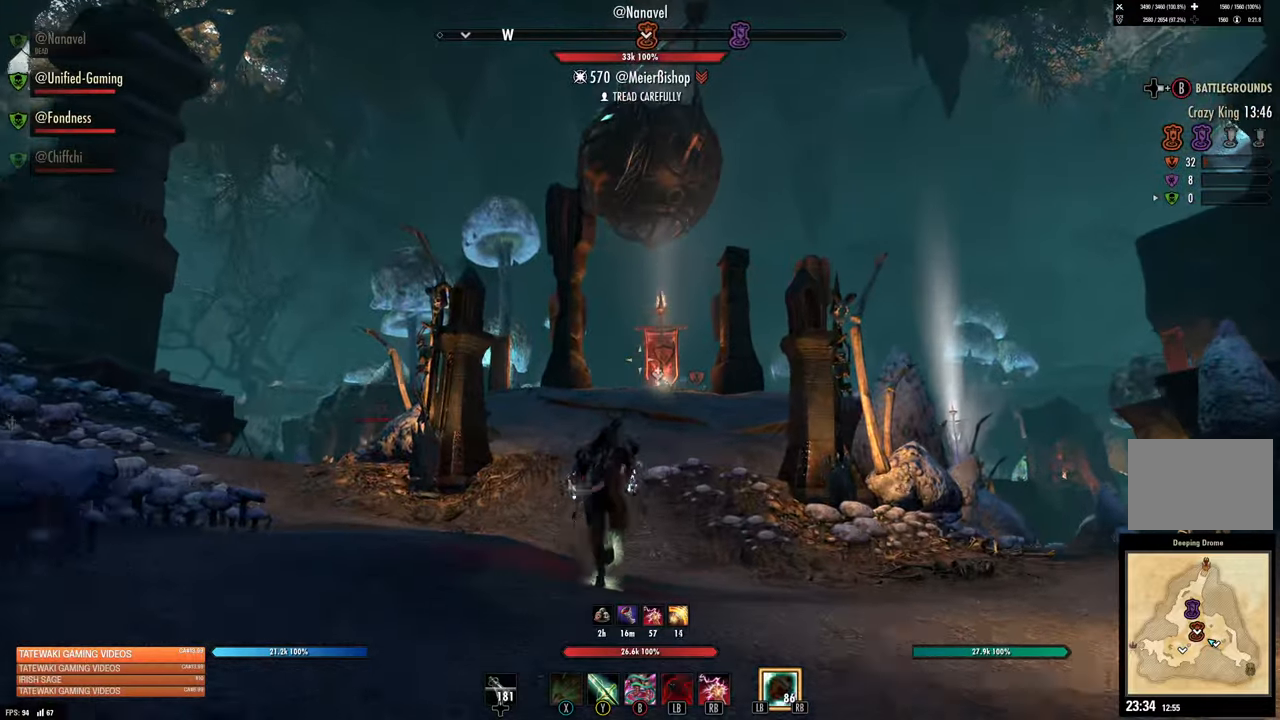
{"buttons": [], "left_stick": "up-left", "right_stick": "center", "events": [[50, "R2", "up"], [116, "X", "down"], [200, "X", "up"], [250, "left_stick", "up-left"]]}
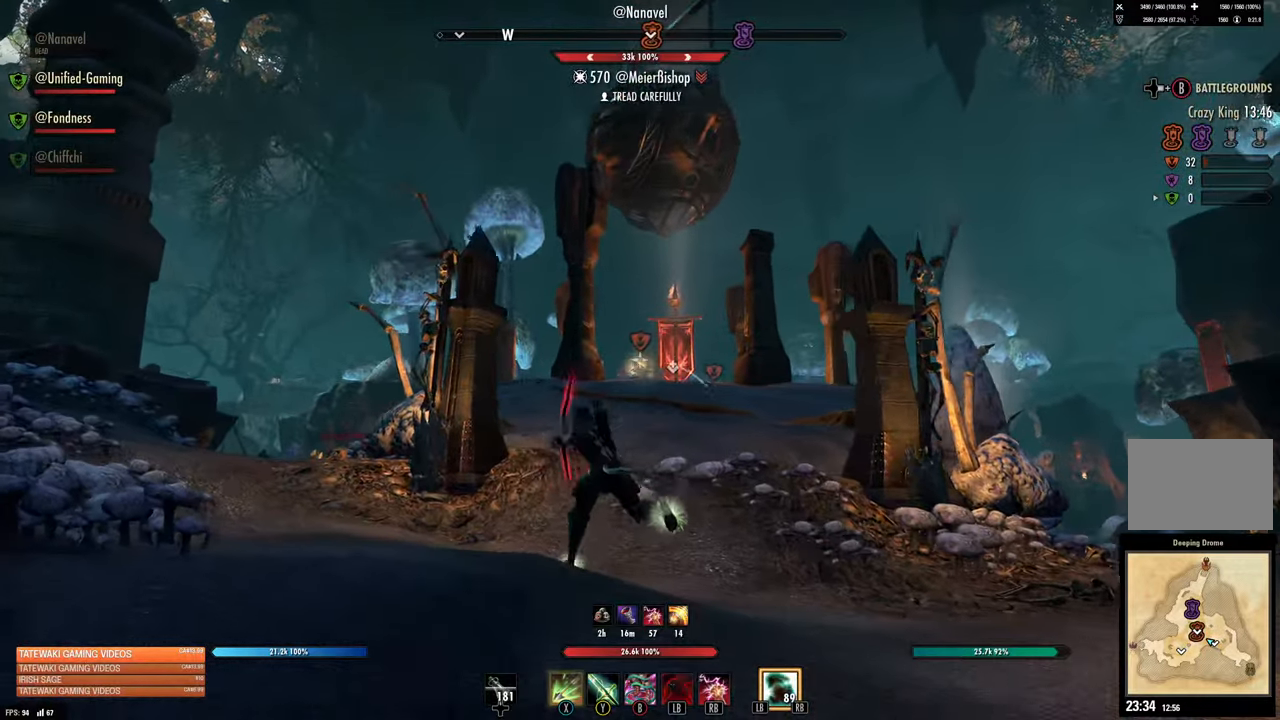
{"buttons": [], "left_stick": "up-left", "right_stick": "down-left", "events": [[100, "right_stick", "down-left"], [250, "right_stick", "center"], [433, "right_stick", "down-left"]]}
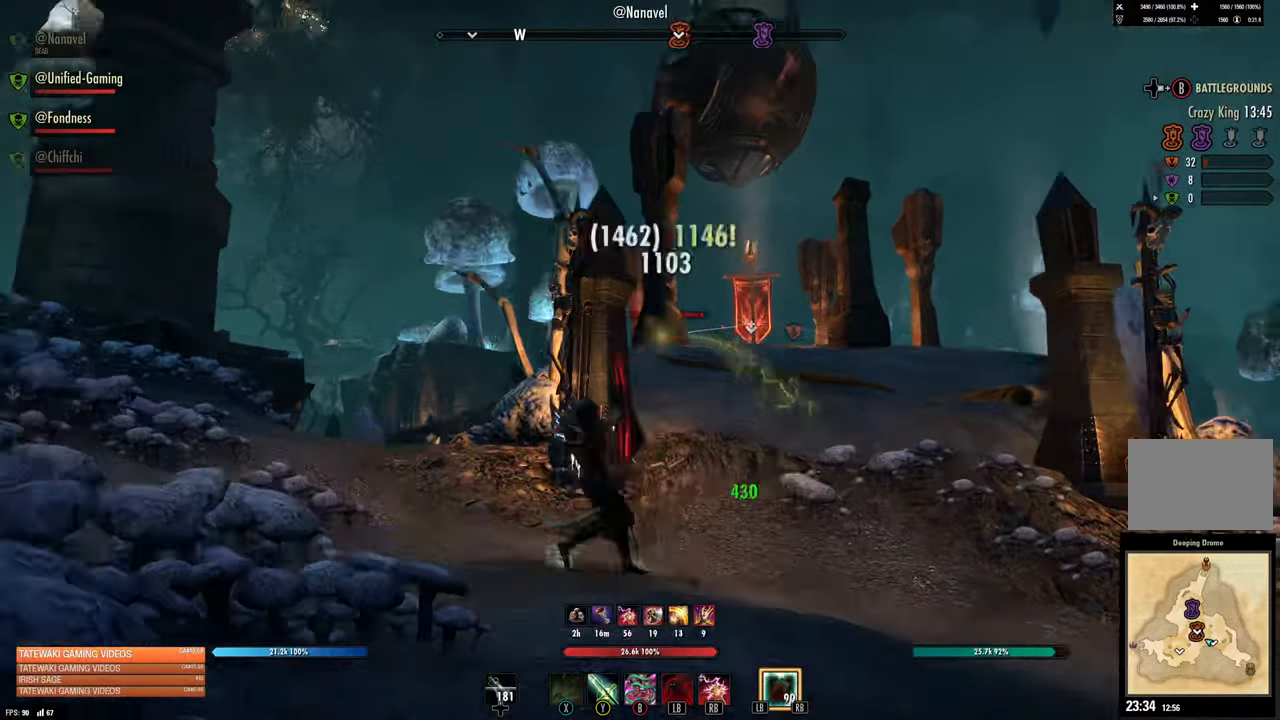
{"buttons": ["L3"], "left_stick": "up-left", "right_stick": "up-right", "events": [[116, "right_stick", "center"], [400, "right_stick", "up-right"], [466, "L3", "down"]]}
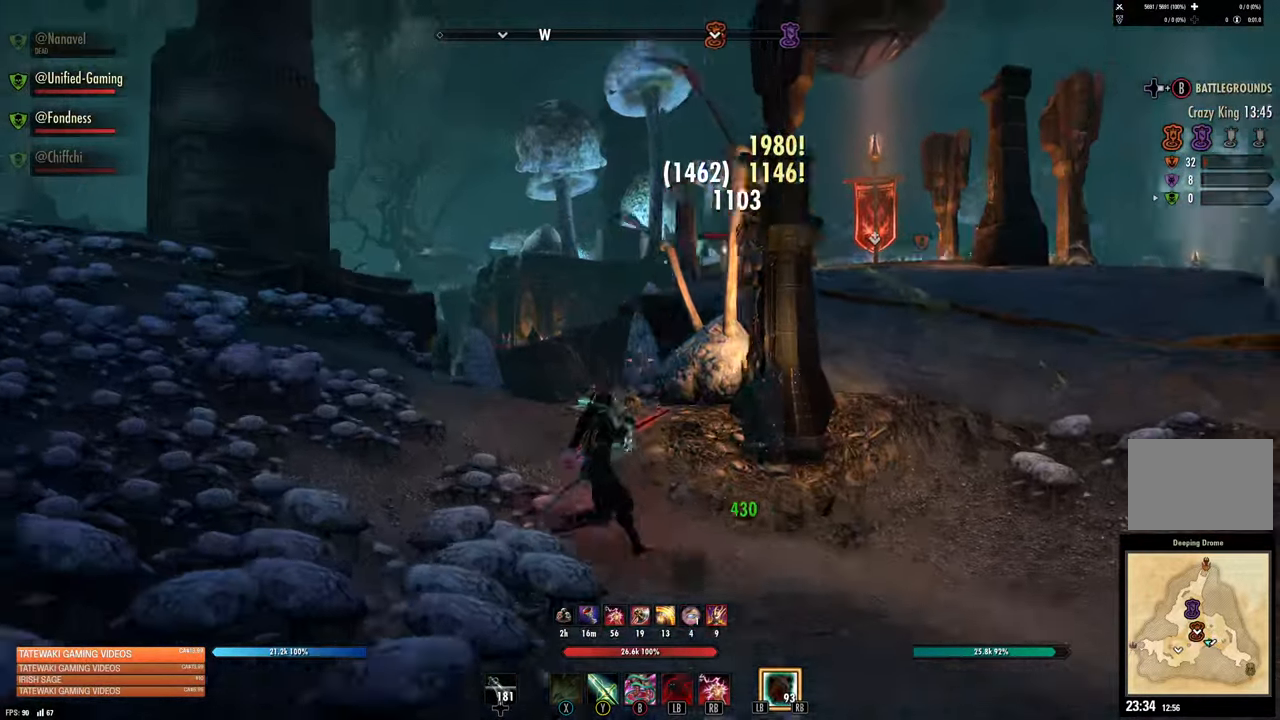
{"buttons": ["R2"], "left_stick": "up-left", "right_stick": "up-right", "events": [[150, "right_stick", "center"], [200, "L3", "up"], [416, "R2", "down"], [416, "right_stick", "up-right"]]}
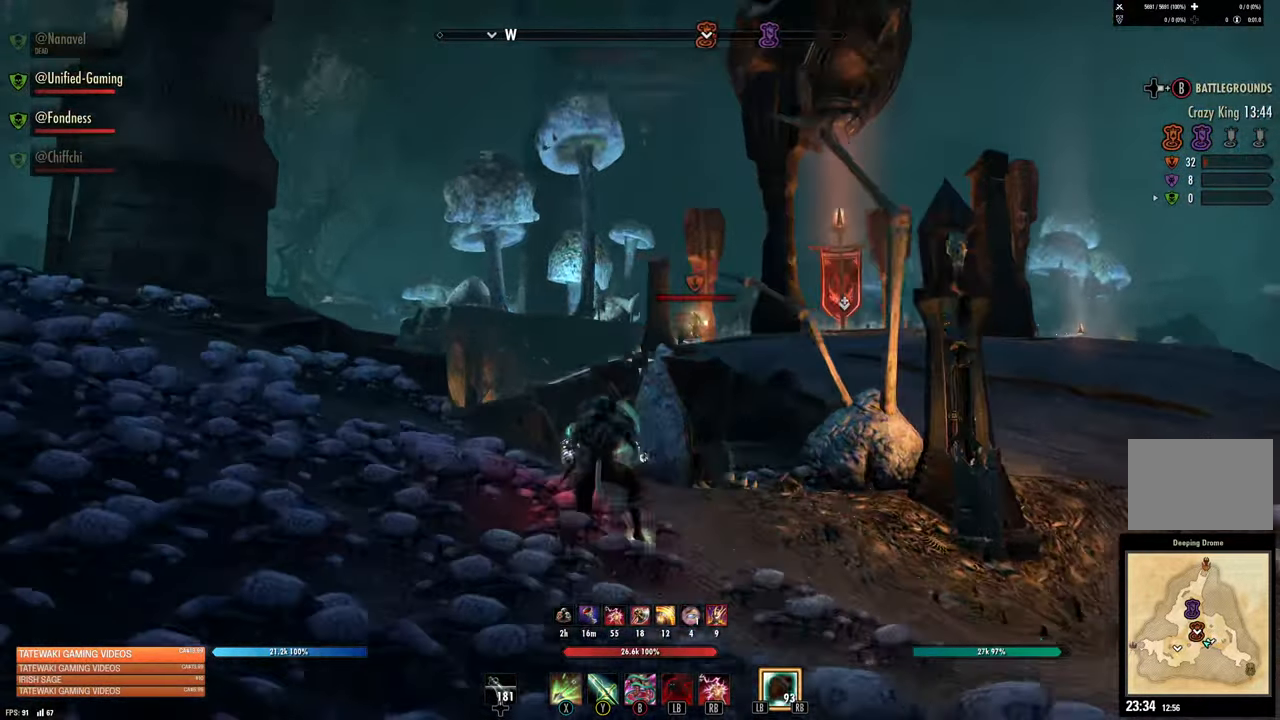
{"buttons": [], "left_stick": "left", "right_stick": "center", "events": [[33, "right_stick", "center"], [50, "R2", "up"], [83, "Y", "down"], [133, "left_stick", "up"], [150, "Y", "up"], [316, "left_stick", "left"], [316, "right_stick", "right"], [483, "right_stick", "center"]]}
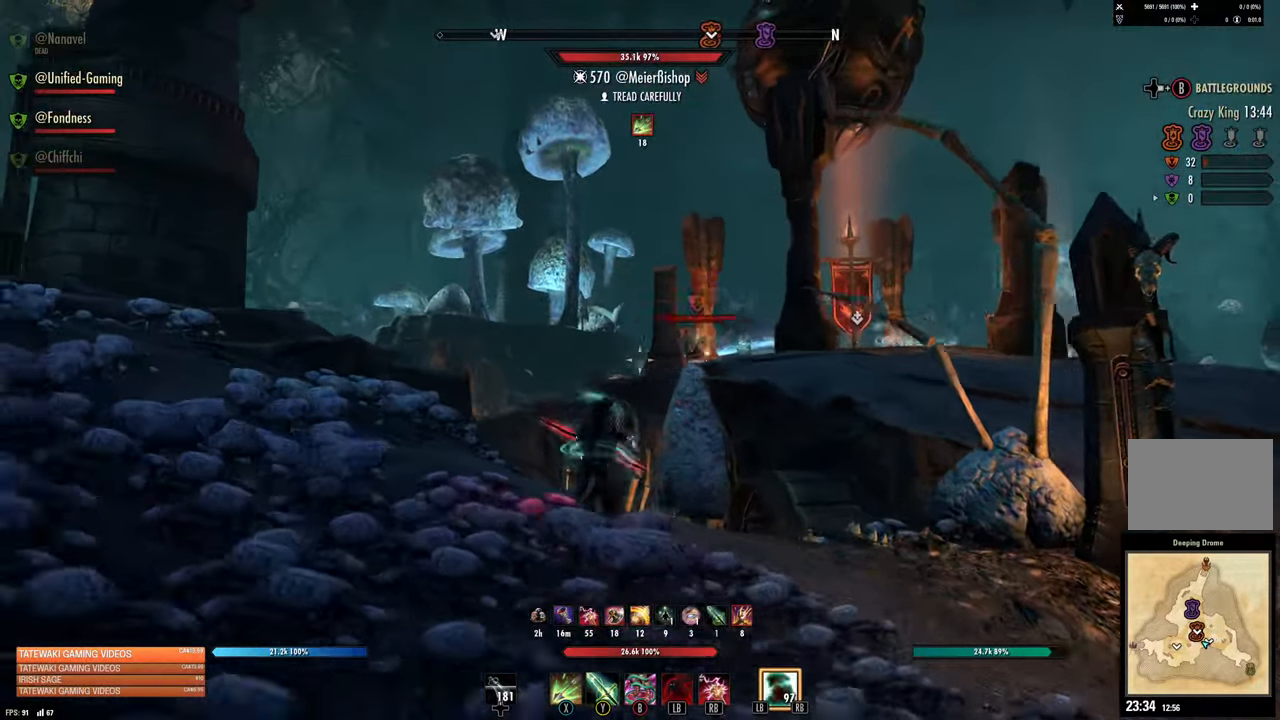
{"buttons": [], "left_stick": "left", "right_stick": "right", "events": [[116, "right_stick", "right"], [283, "right_stick", "center"], [500, "right_stick", "right"]]}
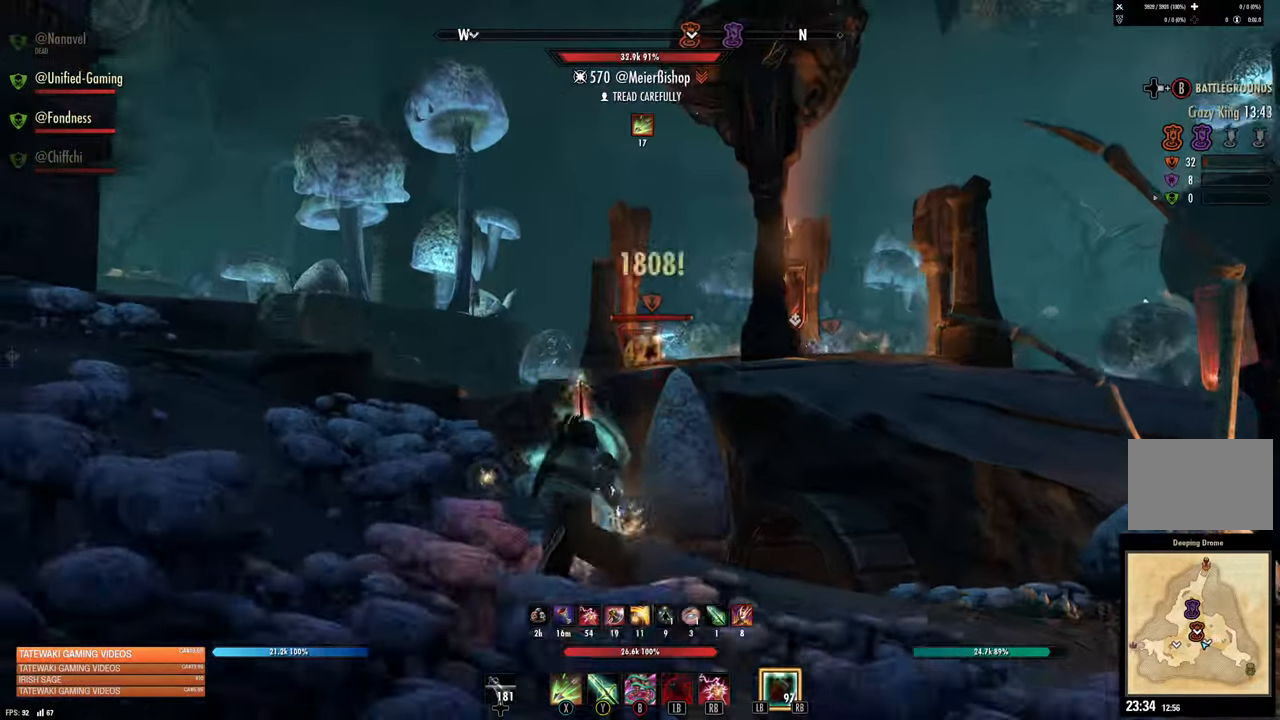
{"buttons": [], "left_stick": "left", "right_stick": "right", "events": [[50, "R2", "down"], [66, "left_stick", "up"], [83, "right_stick", "down-left"], [133, "right_stick", "center"], [150, "R2", "up"], [183, "Y", "down"], [200, "left_stick", "left"], [250, "Y", "up"], [416, "right_stick", "right"]]}
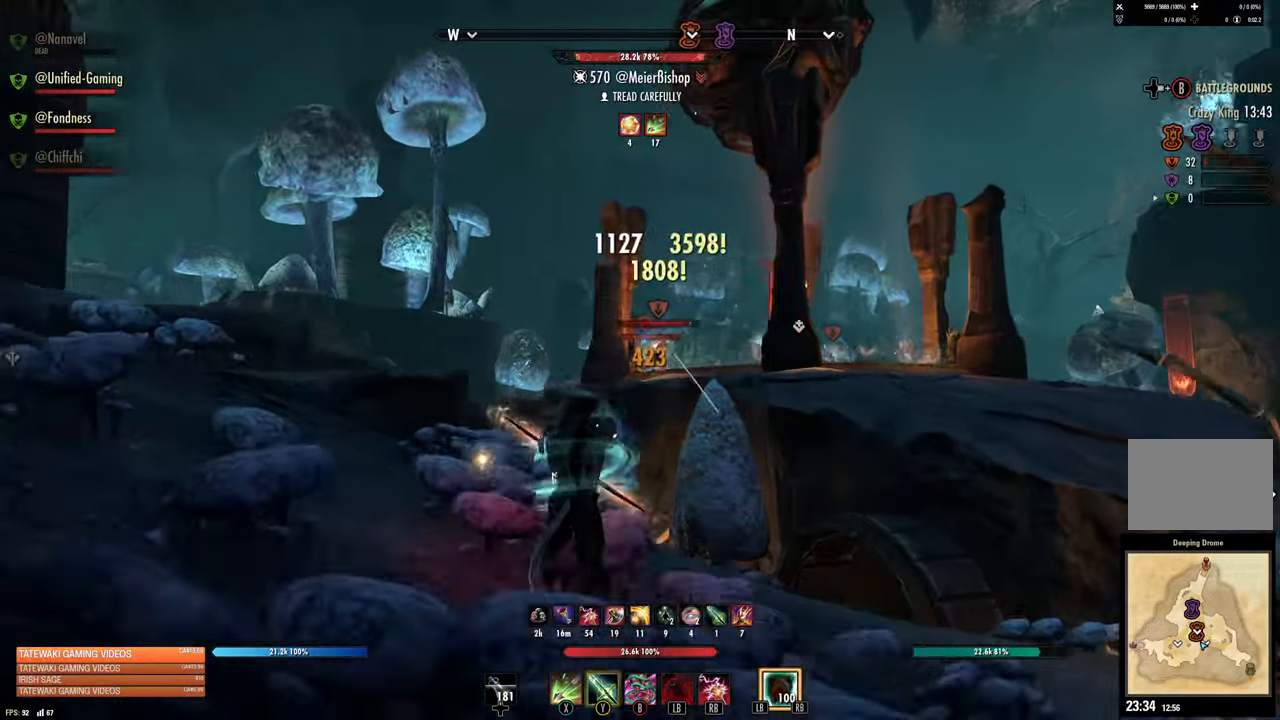
{"buttons": [], "left_stick": "up", "right_stick": "center", "events": [[50, "right_stick", "center"], [133, "left_stick", "center"], [416, "left_stick", "up"]]}
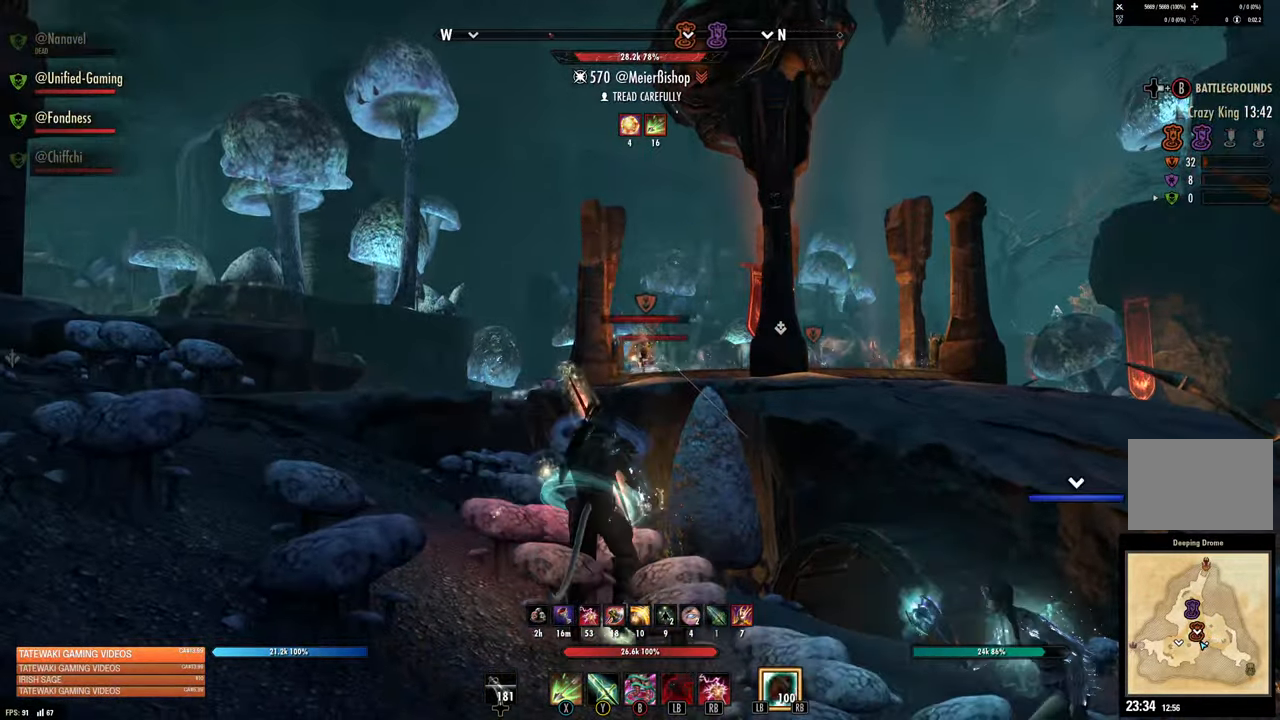
{"buttons": [], "left_stick": "center", "right_stick": "right", "events": [[83, "R2", "down"], [167, "R2", "up"], [183, "Y", "down"], [267, "Y", "up"], [267, "left_stick", "left"], [317, "left_stick", "center"], [433, "right_stick", "right"]]}
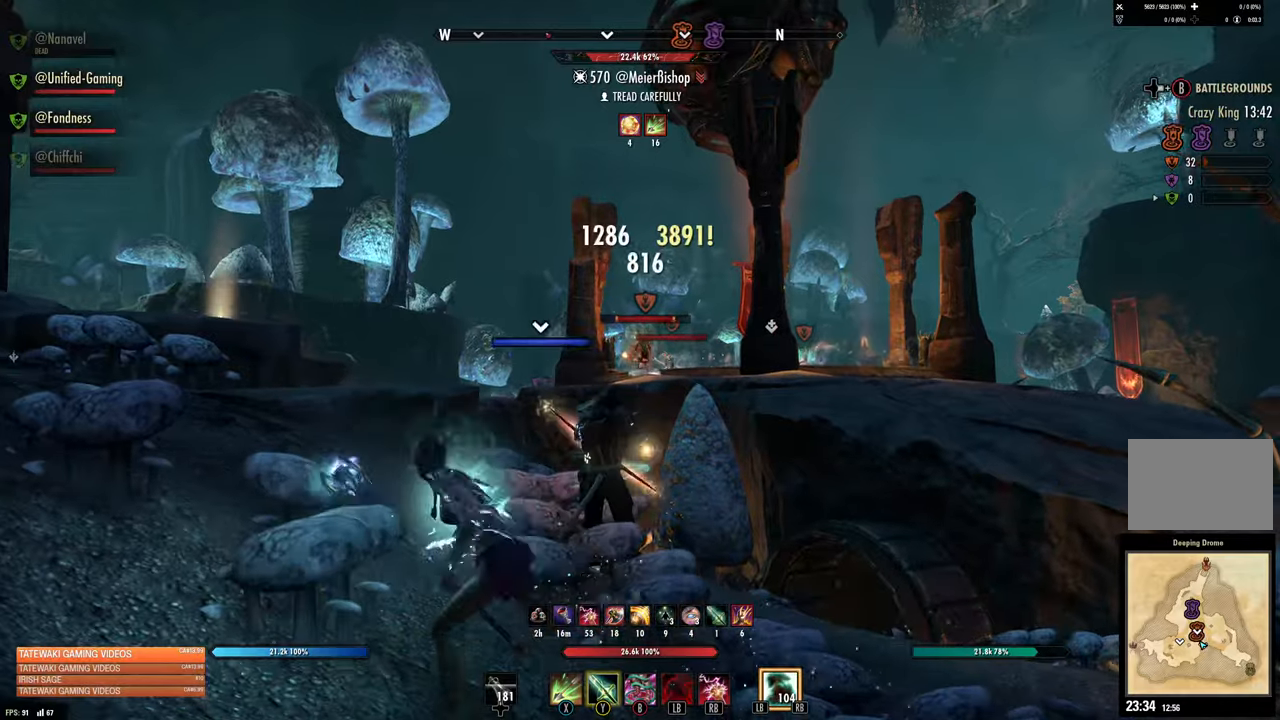
{"buttons": [], "left_stick": "center", "right_stick": "center", "events": [[33, "left_stick", "down-left"], [33, "right_stick", "center"], [233, "left_stick", "center"]]}
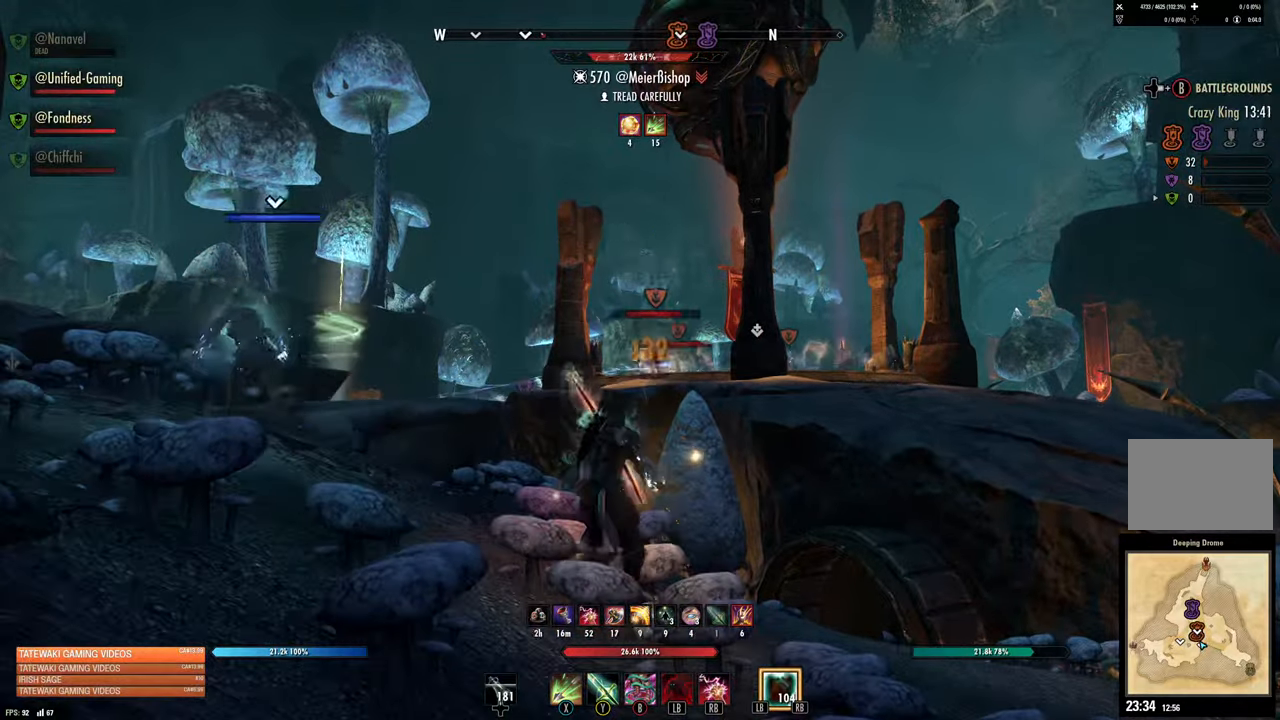
{"buttons": [], "left_stick": "center", "right_stick": "center", "events": [[50, "left_stick", "up-right"], [150, "R2", "down"], [200, "left_stick", "up-left"], [233, "R2", "up"], [250, "Y", "down"], [300, "Y", "up"], [383, "left_stick", "up-right"], [467, "left_stick", "center"]]}
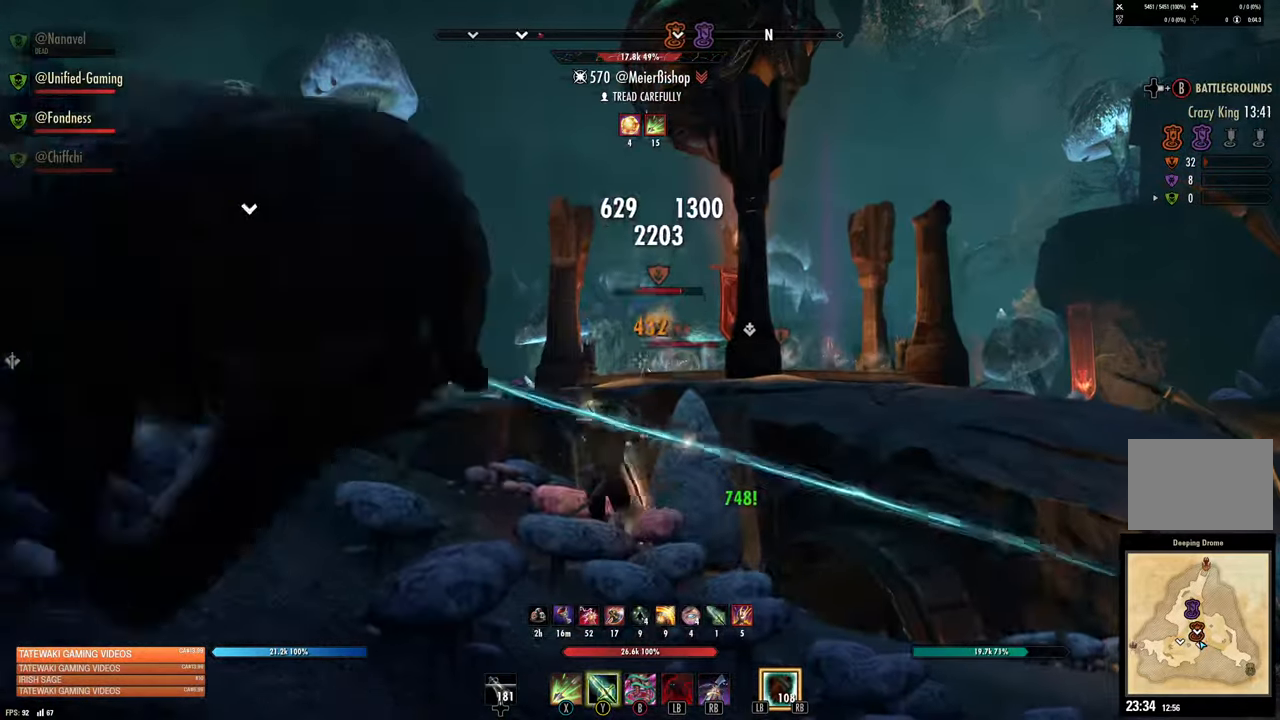
{"buttons": [], "left_stick": "center", "right_stick": "center", "events": [[17, "right_stick", "down-right"], [133, "right_stick", "center"]]}
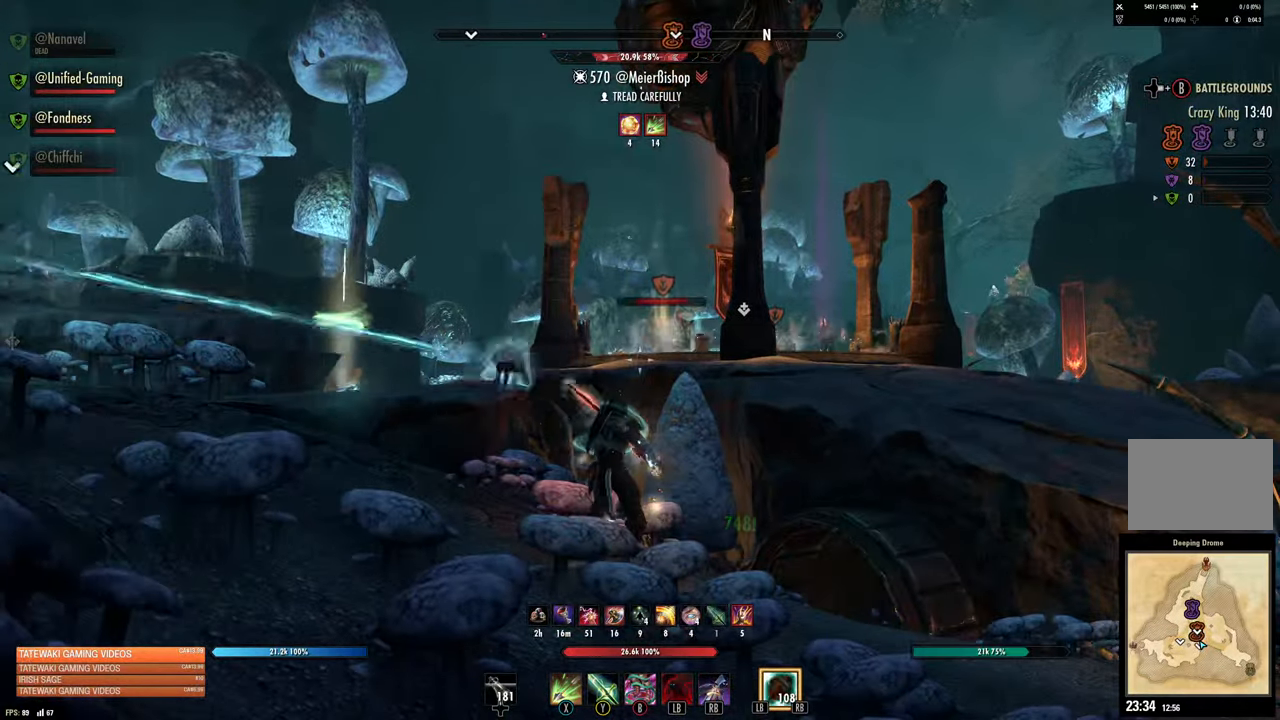
{"buttons": [], "left_stick": "down-left", "right_stick": "center", "events": [[83, "left_stick", "up-right"], [100, "right_stick", "up-right"], [150, "R2", "down"], [233, "right_stick", "center"], [283, "R2", "up"], [283, "Y", "down"], [283, "left_stick", "up-left"], [300, "Y", "up"], [333, "left_stick", "down-left"]]}
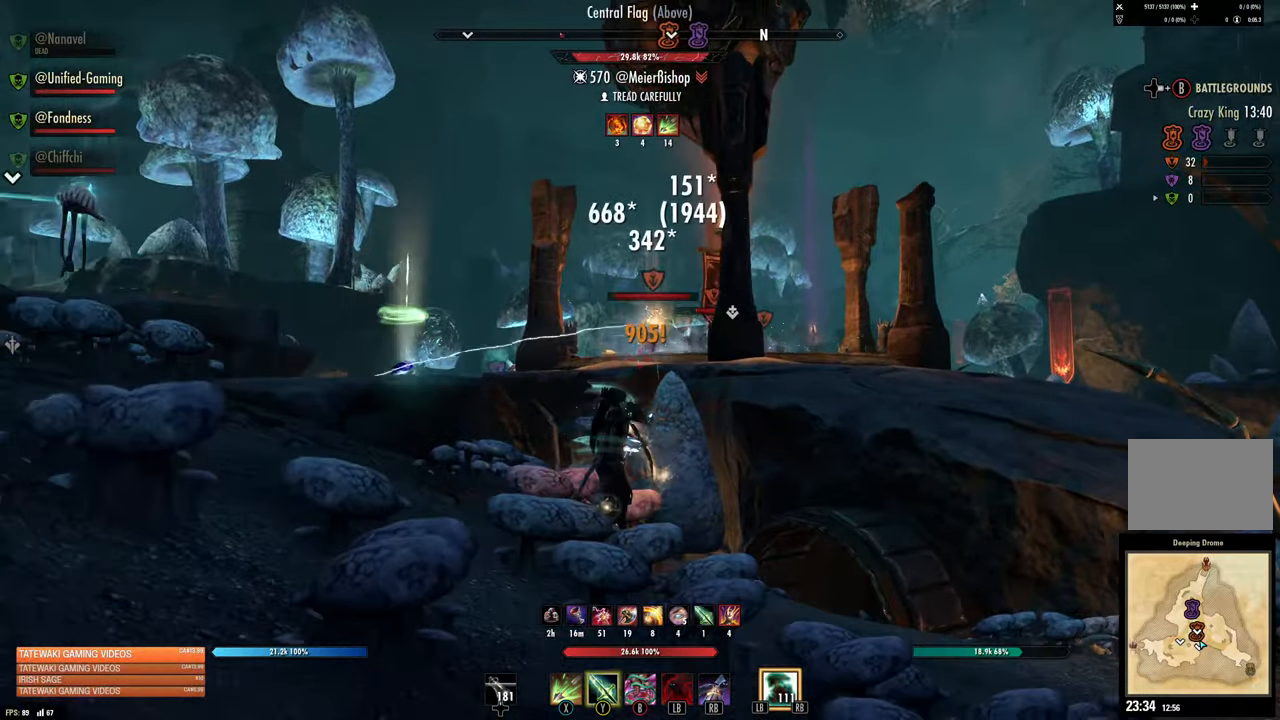
{"buttons": [], "left_stick": "right", "right_stick": "center", "events": [[300, "left_stick", "down"], [400, "left_stick", "right"]]}
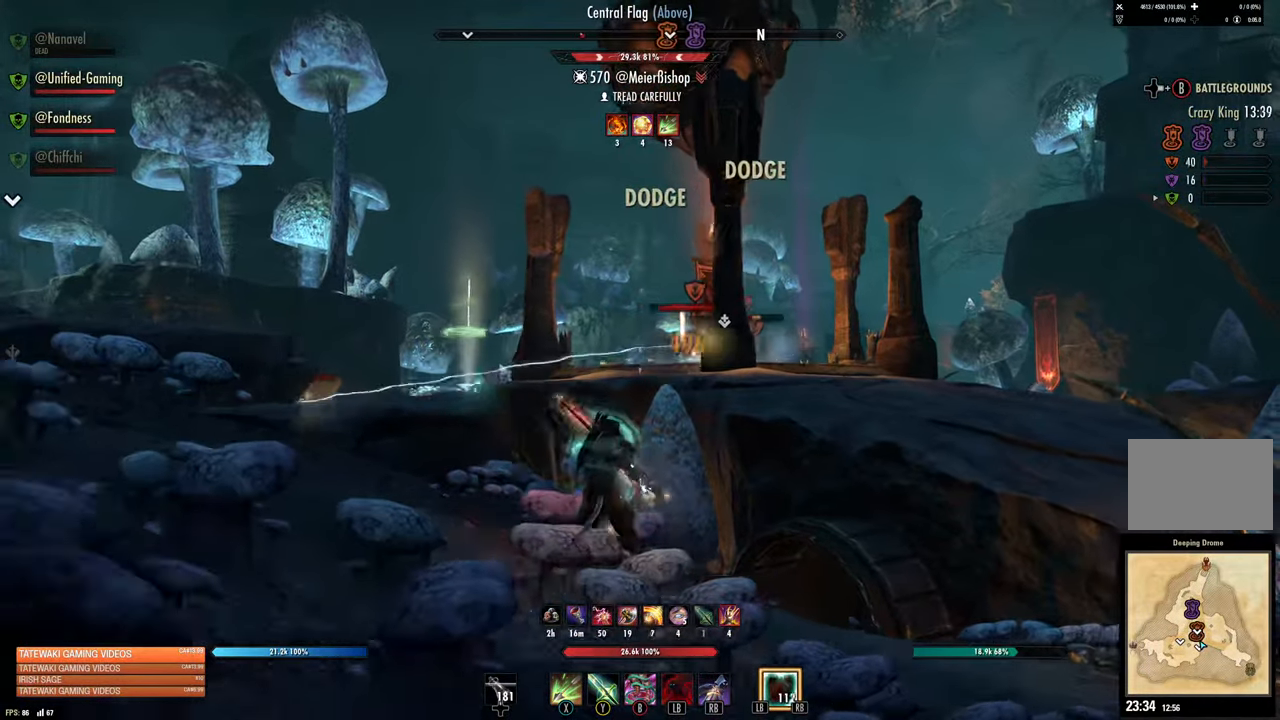
{"buttons": [], "left_stick": "down-left", "right_stick": "center", "events": [[100, "right_stick", "right"], [117, "R2", "down"], [233, "R2", "up"], [250, "right_stick", "center"], [350, "left_stick", "down-left"]]}
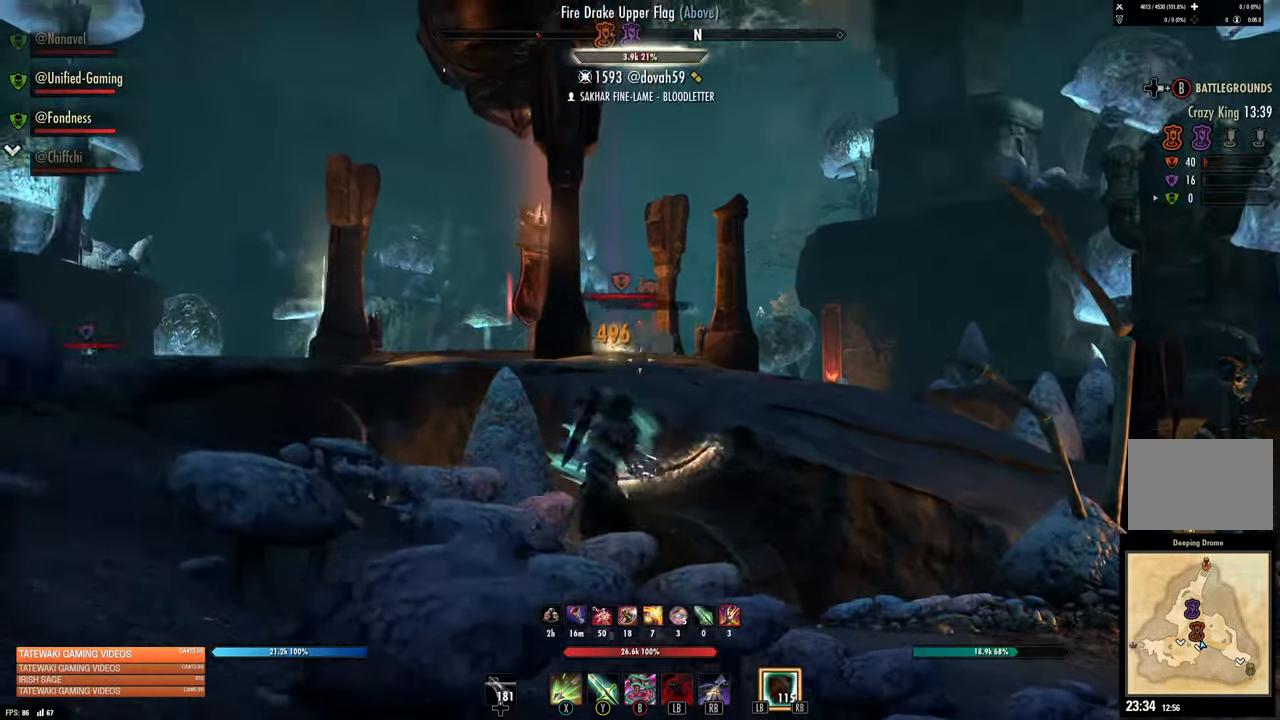
{"buttons": [], "left_stick": "down", "right_stick": "center", "events": [[50, "R2", "down"], [100, "left_stick", "down"], [150, "R2", "up"], [233, "R1", "down"], [300, "R1", "up"], [300, "left_stick", "right"], [333, "right_stick", "right"], [450, "right_stick", "center"], [467, "left_stick", "down"]]}
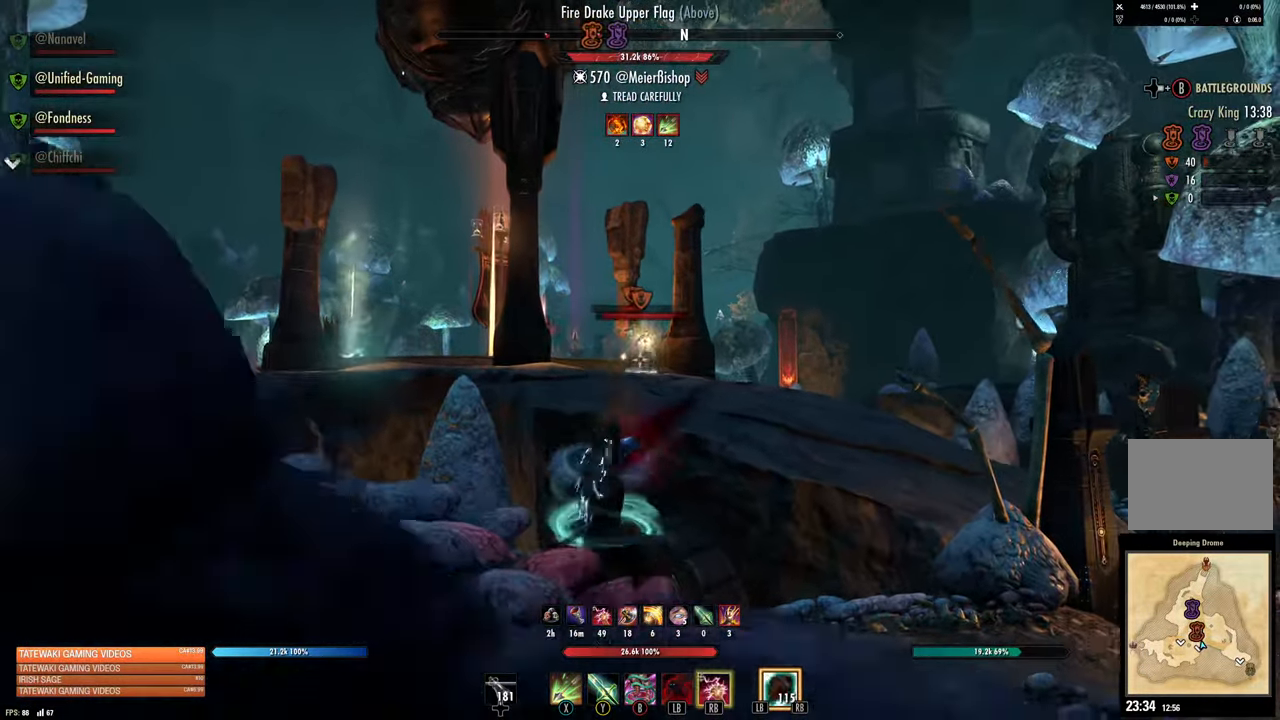
{"buttons": [], "left_stick": "center", "right_stick": "center", "events": [[267, "left_stick", "center"], [300, "right_stick", "down-right"], [400, "right_stick", "center"]]}
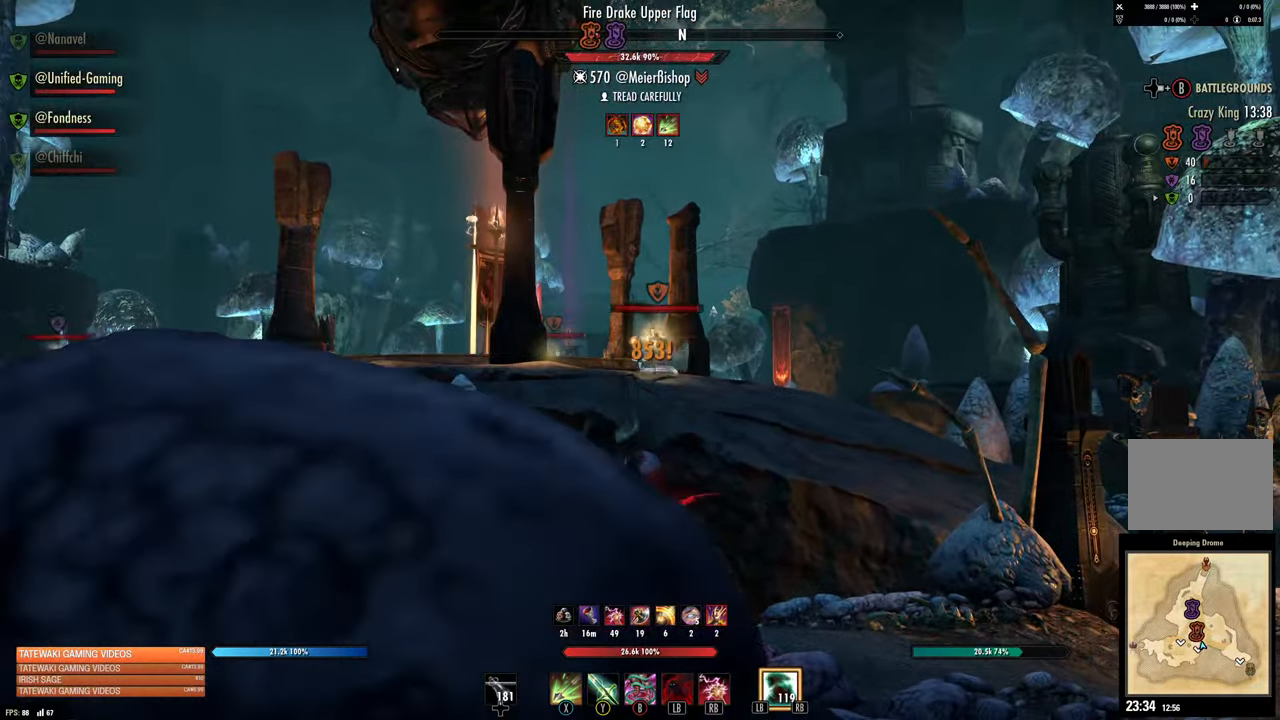
{"buttons": [], "left_stick": "down-right", "right_stick": "down", "events": [[50, "left_stick", "up-right"], [117, "R2", "down"], [217, "R2", "up"], [267, "left_stick", "center"], [300, "Y", "down"], [333, "left_stick", "down"], [383, "Y", "up"], [450, "left_stick", "down-right"], [500, "right_stick", "down"]]}